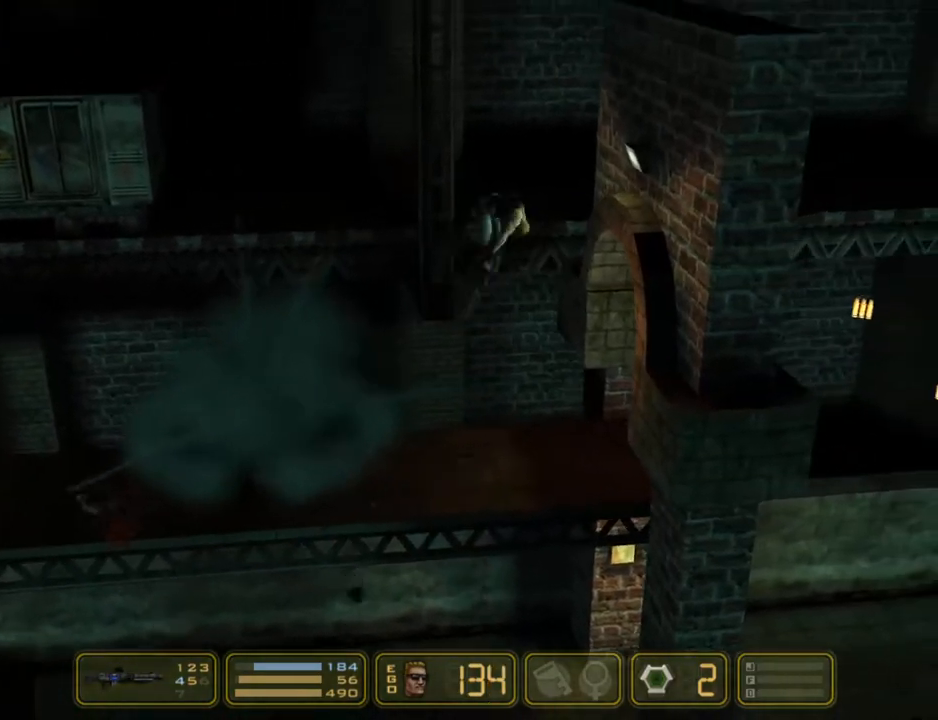
Gameplay with keyboard; each line is a JSON object with the keys held at the frame after it. "events" lists presses ("down") and releases ("up") of "1", "2", "3", "4", "5", "6", "7", "down", "jump", "kick", "left", "nweap", "pipebomb", "pweap", "right", "shoot" and "up" between this image and that frame as [ms after this image, input, new state], when the widget could be followed in between. No other keys are recorded. Mouse input is not recorded. Key names are as the overlay labels them; some are game actions (e.g. jump) rather than physical keys.
{"keys": ["right"], "events": [[283, "jump", "up"]]}
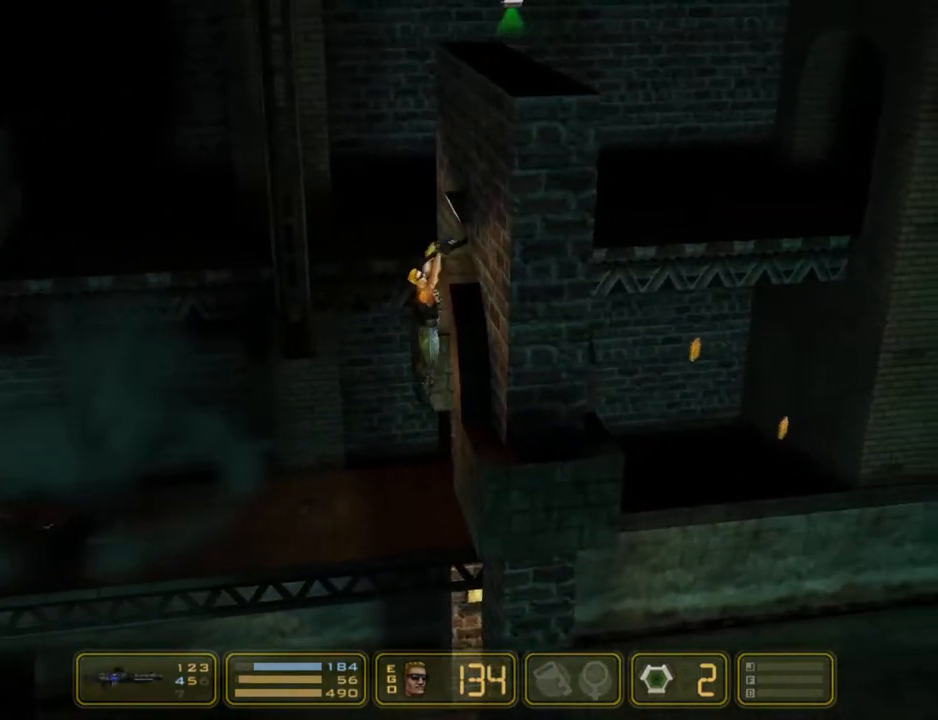
{"keys": [], "events": [[67, "jump", "down"], [67, "right", "up"], [250, "jump", "up"], [250, "right", "down"], [333, "right", "up"]]}
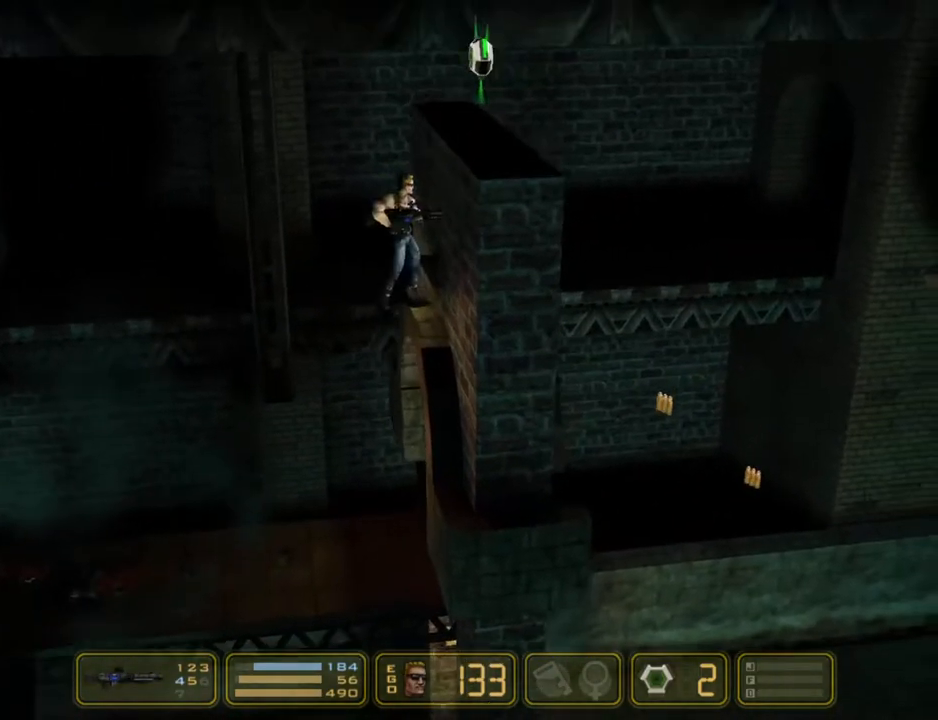
{"keys": ["jump"], "events": [[33, "left", "down"], [83, "left", "up"], [183, "jump", "down"], [367, "jump", "up"], [450, "jump", "down"]]}
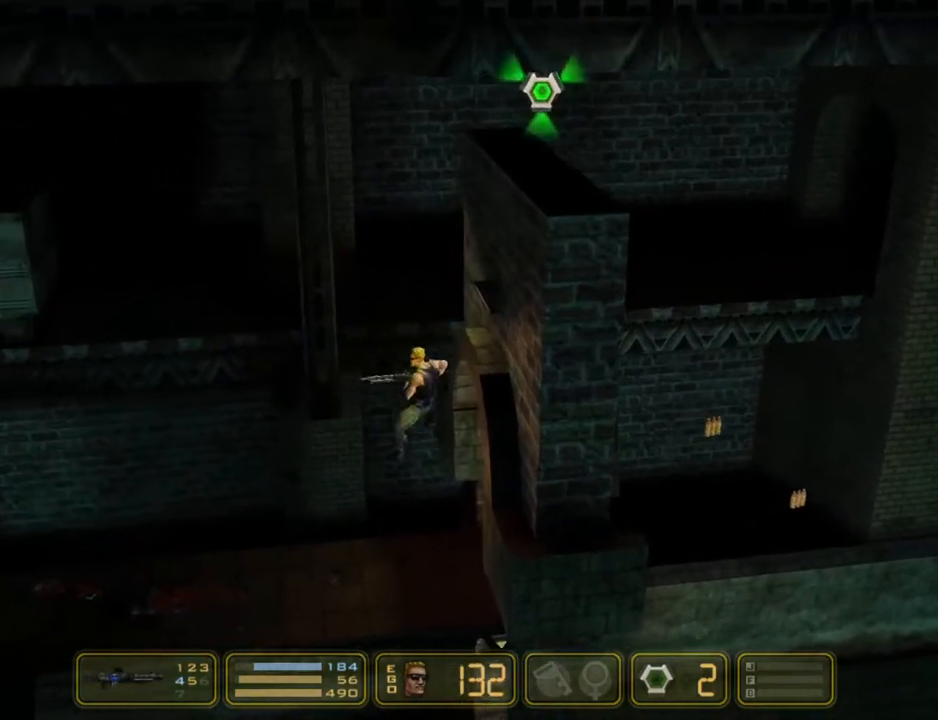
{"keys": ["jump"], "events": [[100, "jump", "up"], [133, "right", "down"], [183, "right", "up"], [283, "left", "down"], [467, "jump", "down"], [467, "left", "up"]]}
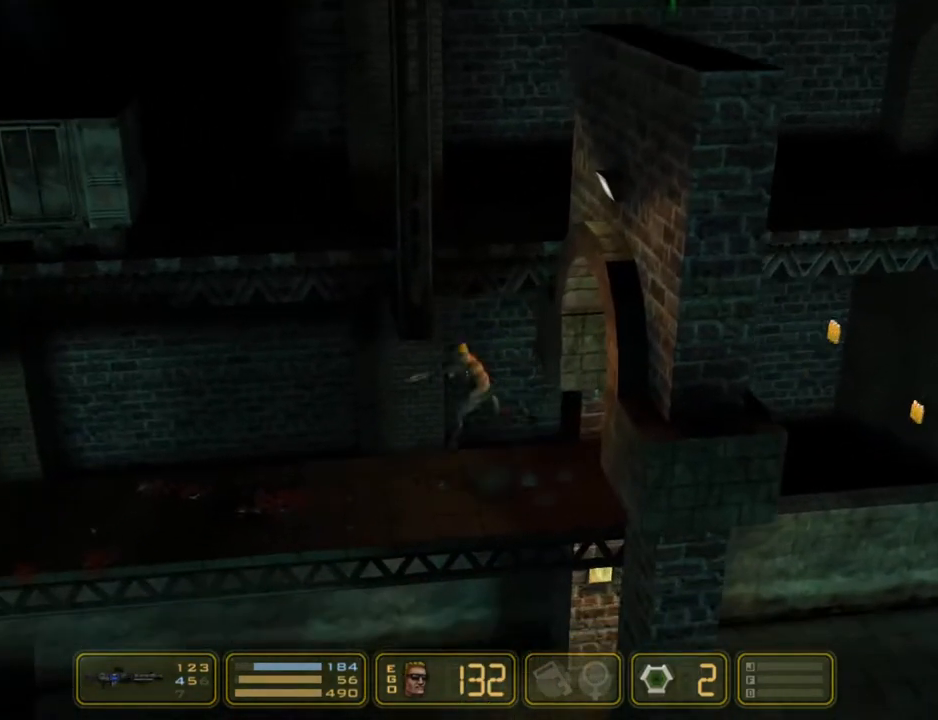
{"keys": ["right"], "events": [[50, "right", "down"], [100, "jump", "up"], [200, "jump", "down"], [383, "jump", "up"]]}
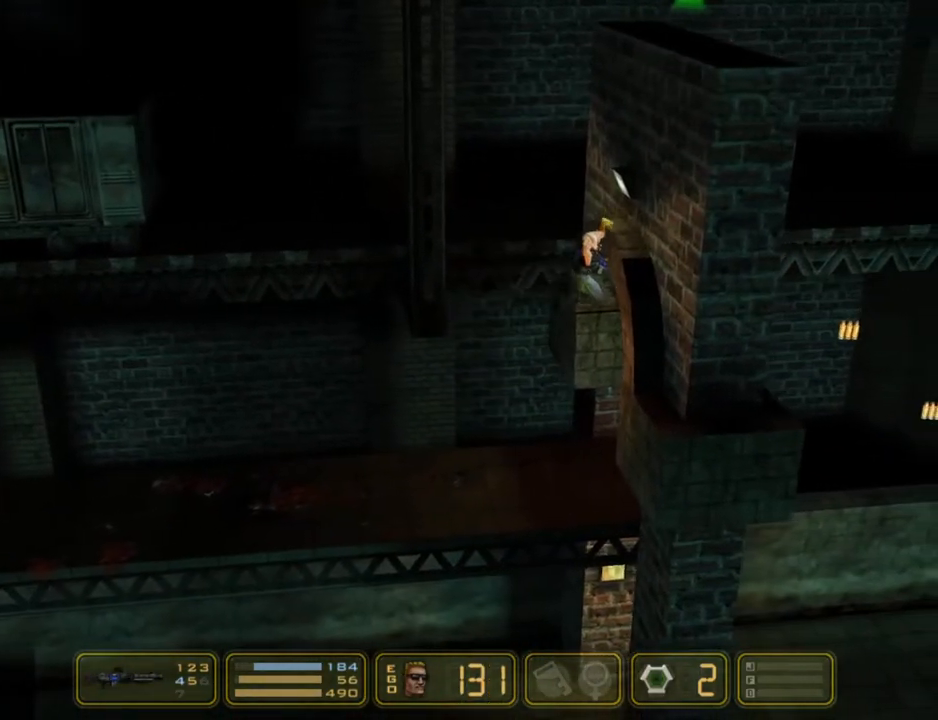
{"keys": [], "events": [[217, "jump", "down"], [350, "jump", "up"], [450, "right", "up"]]}
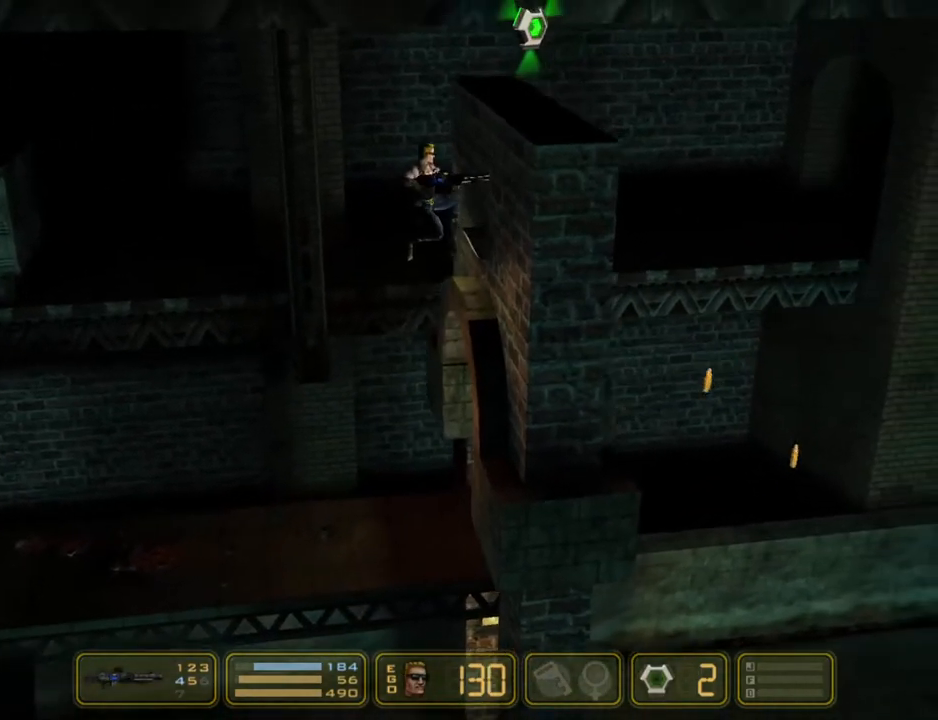
{"keys": [], "events": [[233, "jump", "down"], [467, "jump", "up"]]}
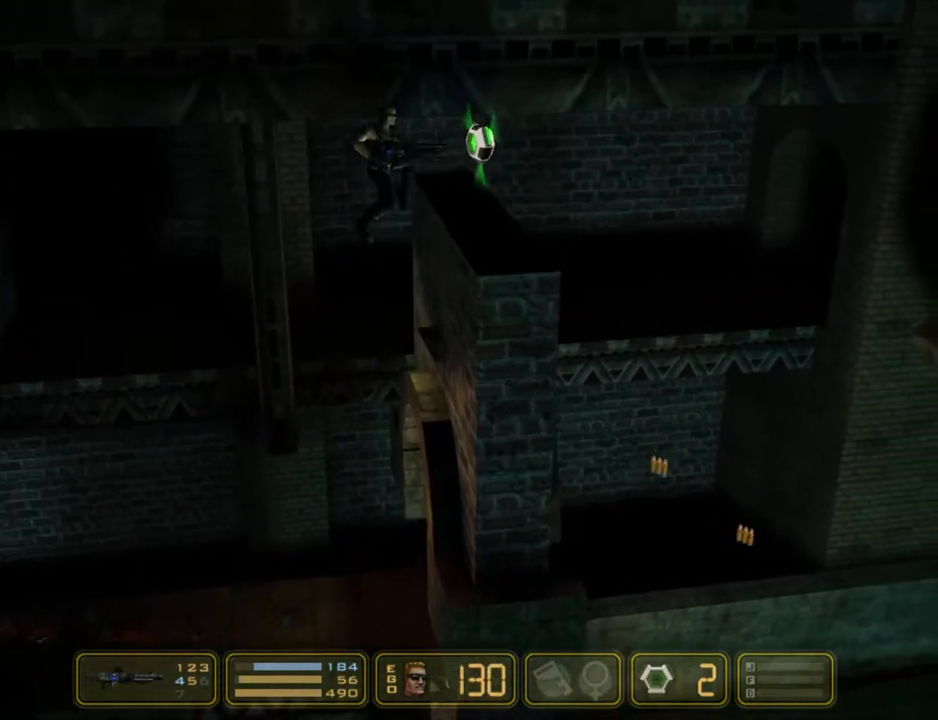
{"keys": ["left"], "events": [[17, "jump", "down"], [67, "right", "down"], [150, "jump", "up"], [250, "left", "down"], [250, "right", "up"]]}
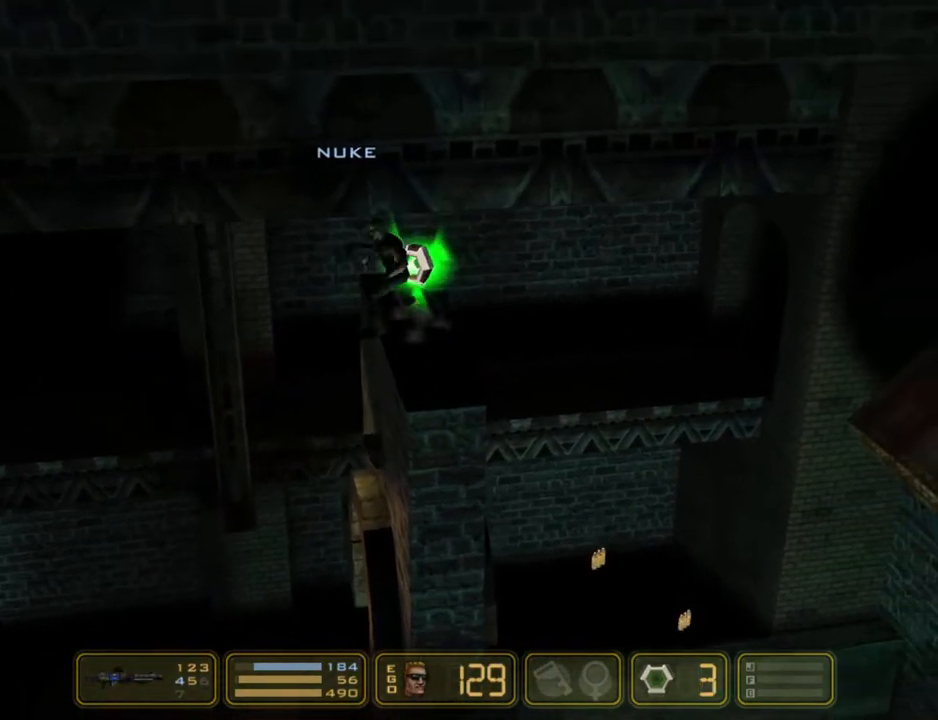
{"keys": ["left"], "events": []}
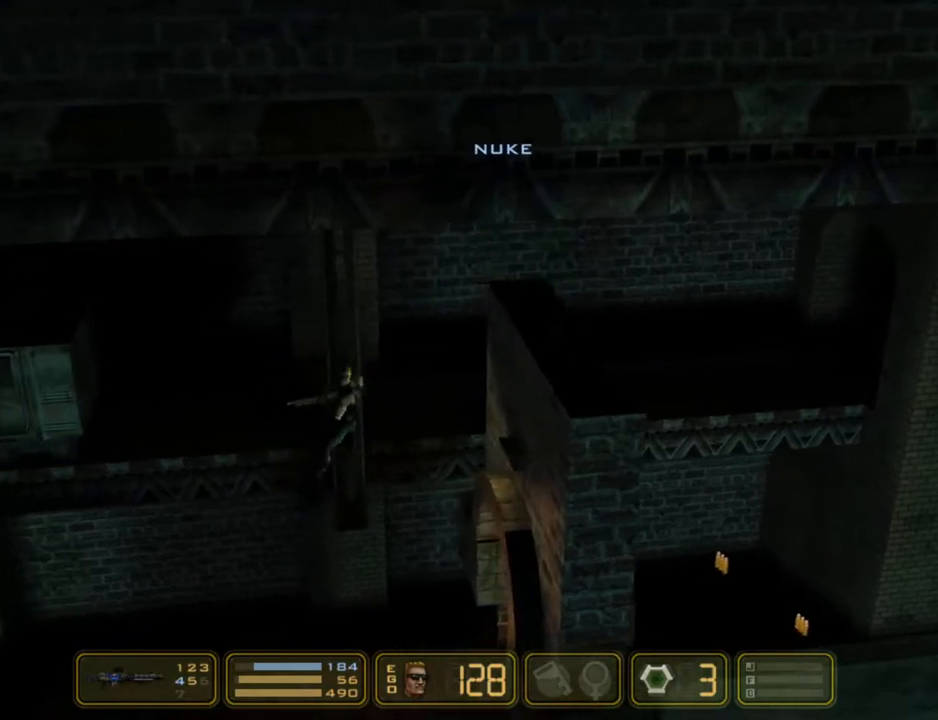
{"keys": ["left"], "events": []}
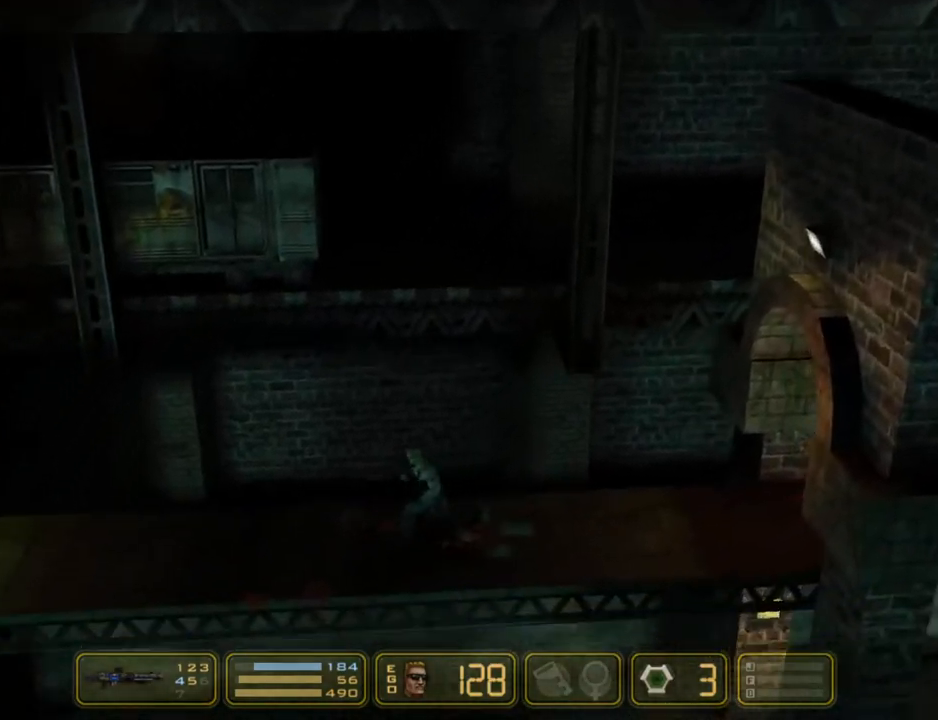
{"keys": ["left"], "events": []}
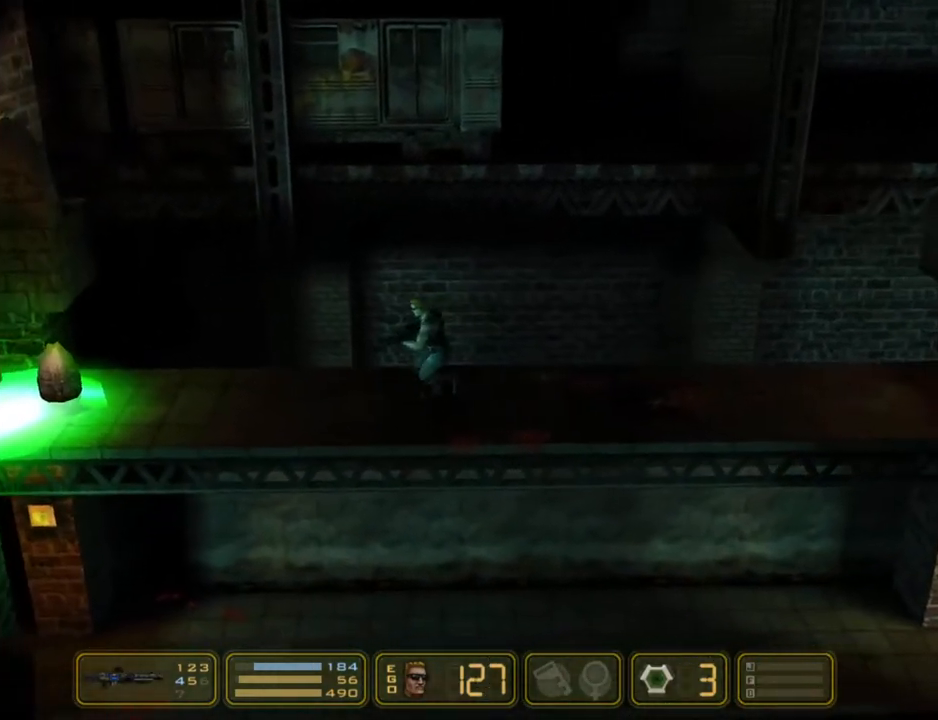
{"keys": ["left"], "events": [[367, "jump", "down"], [467, "jump", "up"]]}
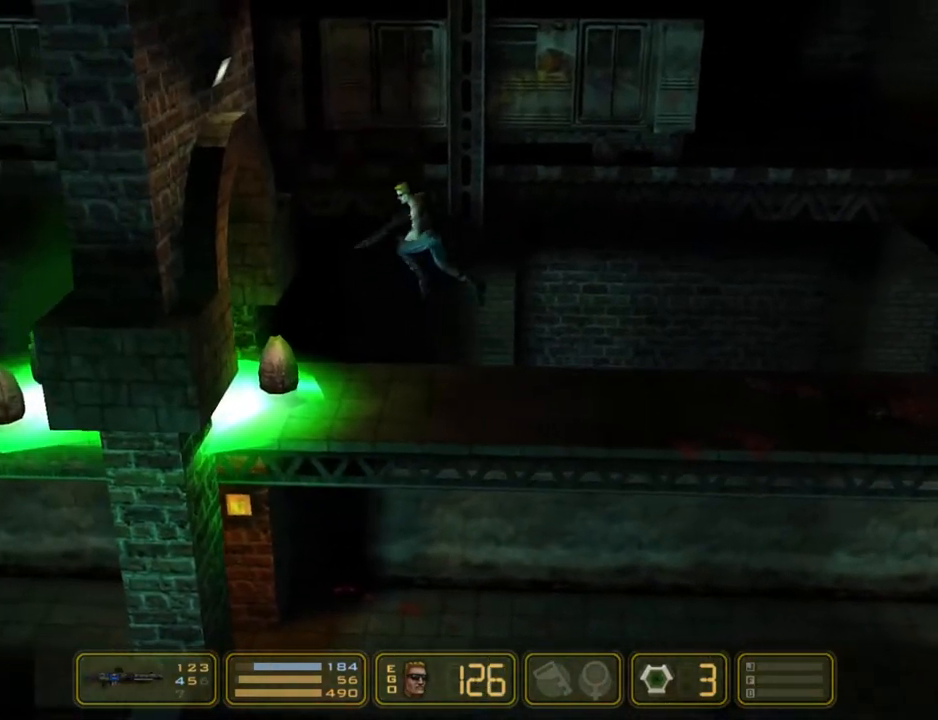
{"keys": ["left"], "events": []}
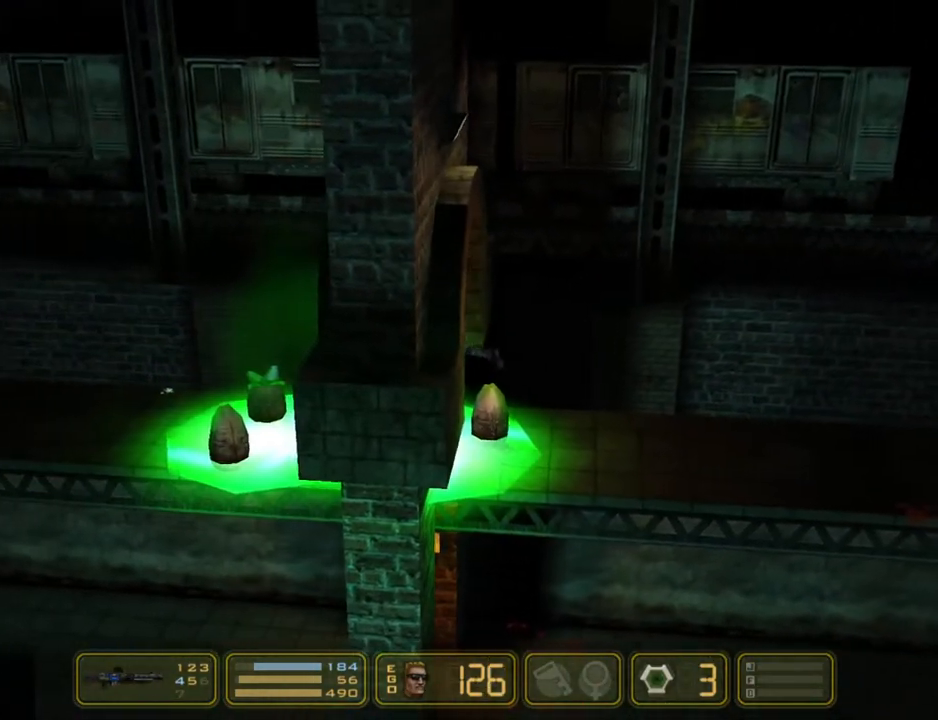
{"keys": ["left"], "events": []}
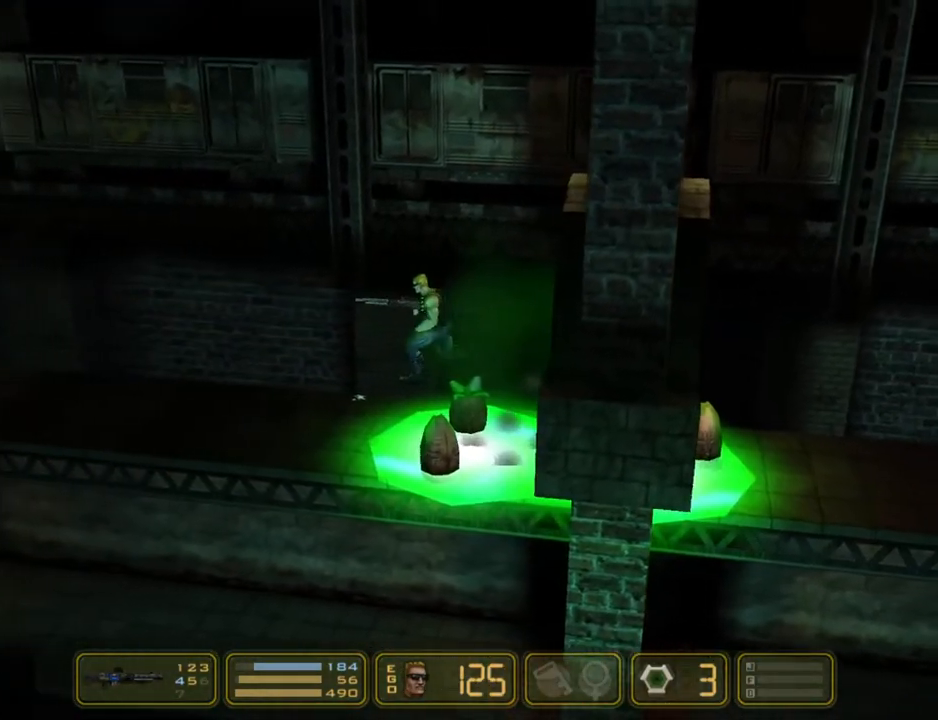
{"keys": ["left"], "events": []}
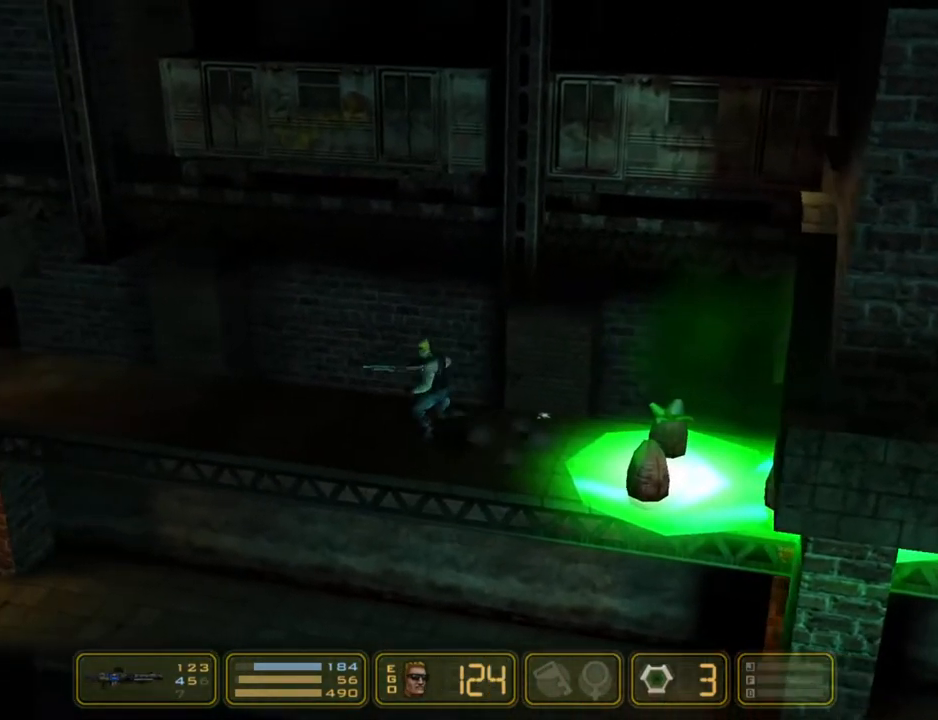
{"keys": ["left"], "events": []}
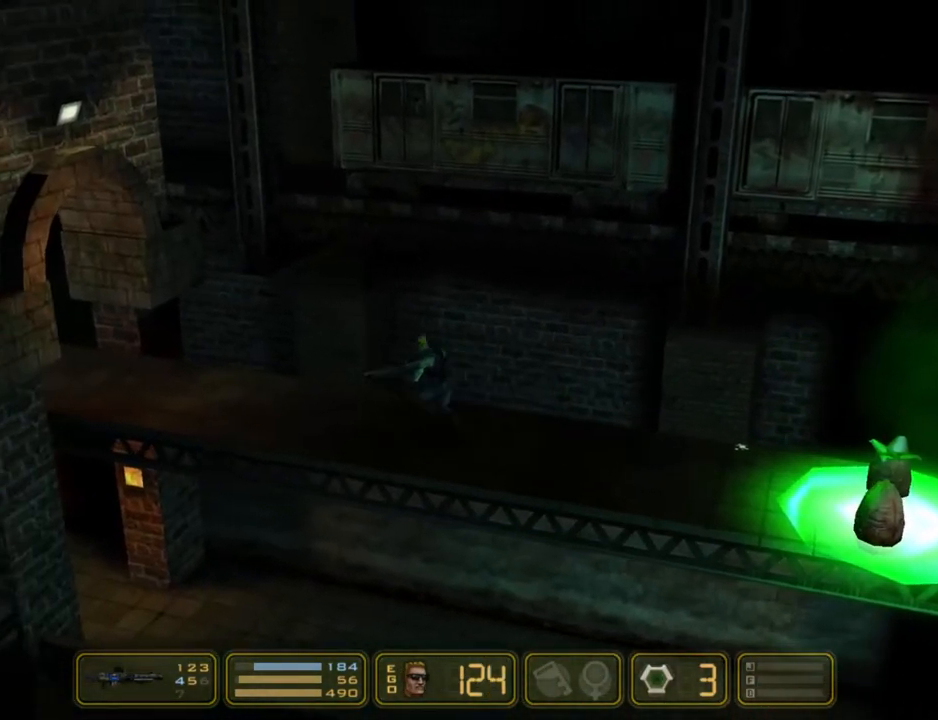
{"keys": ["left"], "events": []}
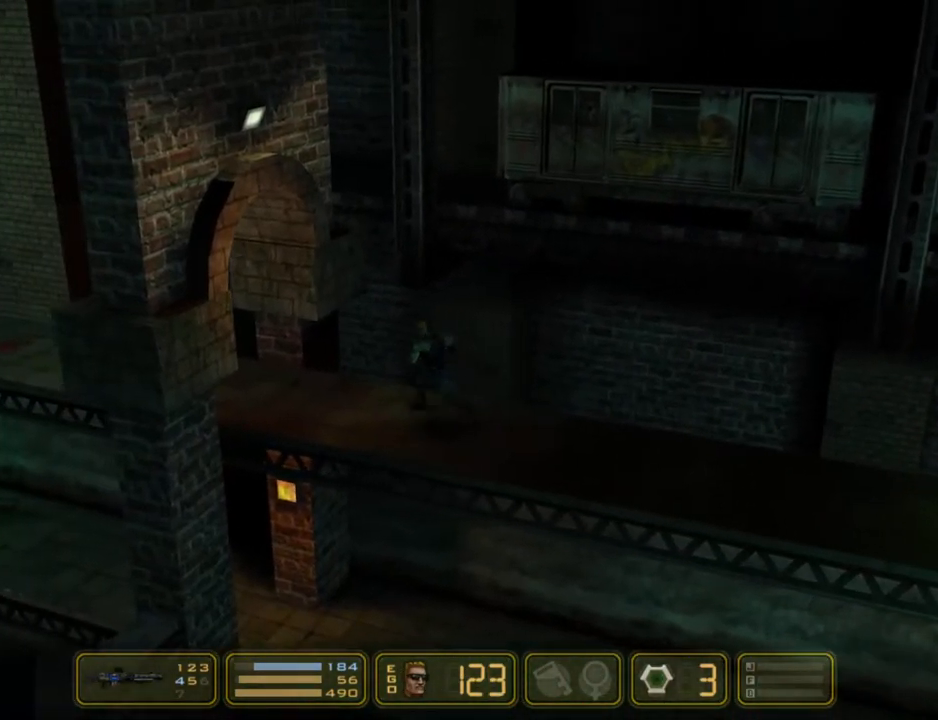
{"keys": ["left"], "events": []}
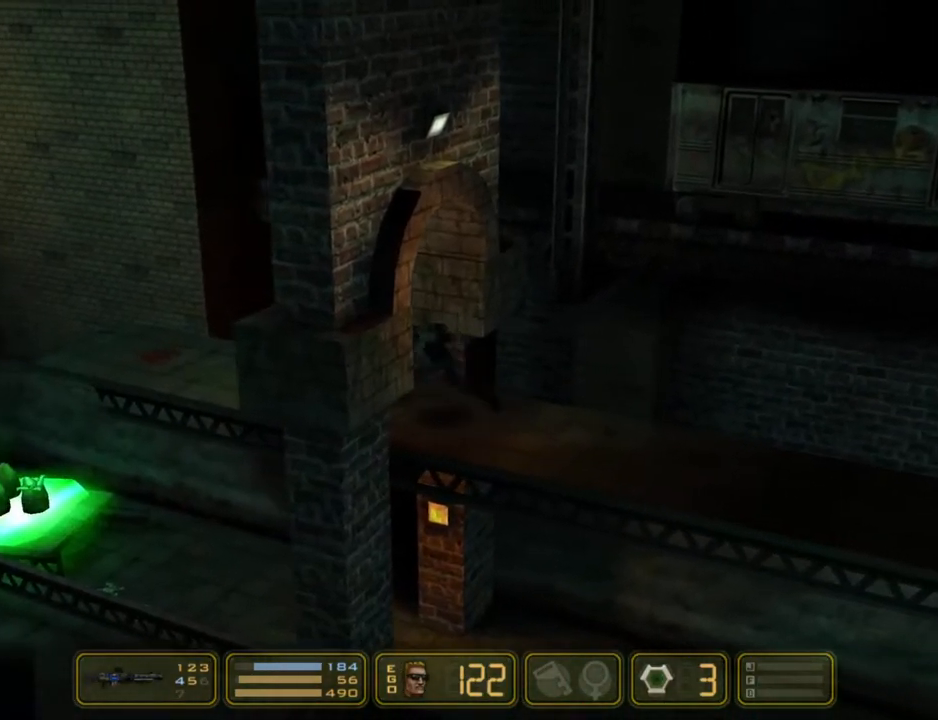
{"keys": ["left"], "events": []}
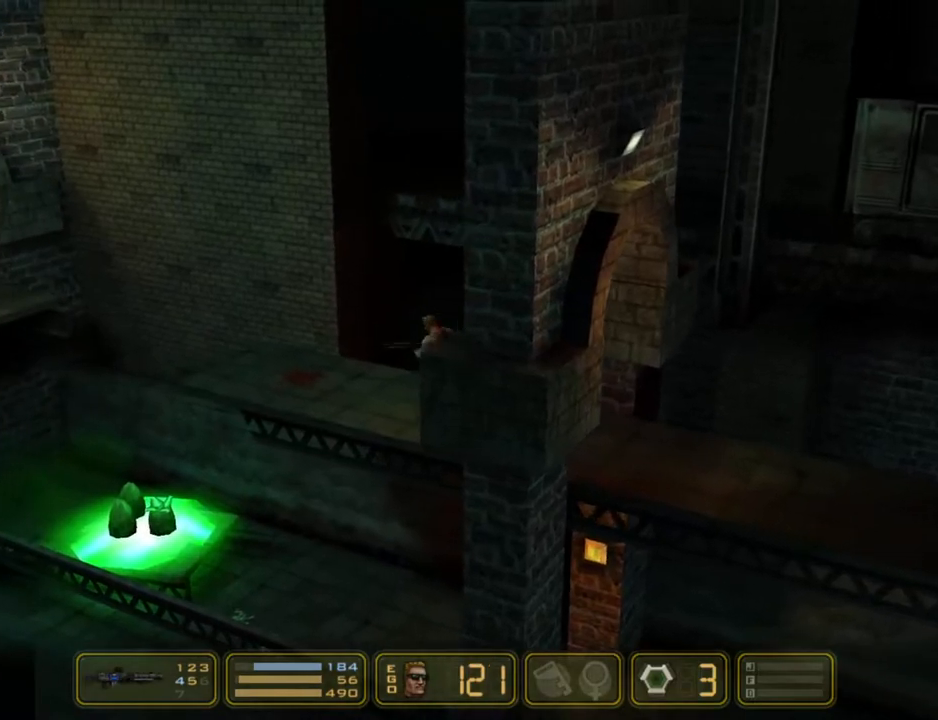
{"keys": ["left"], "events": []}
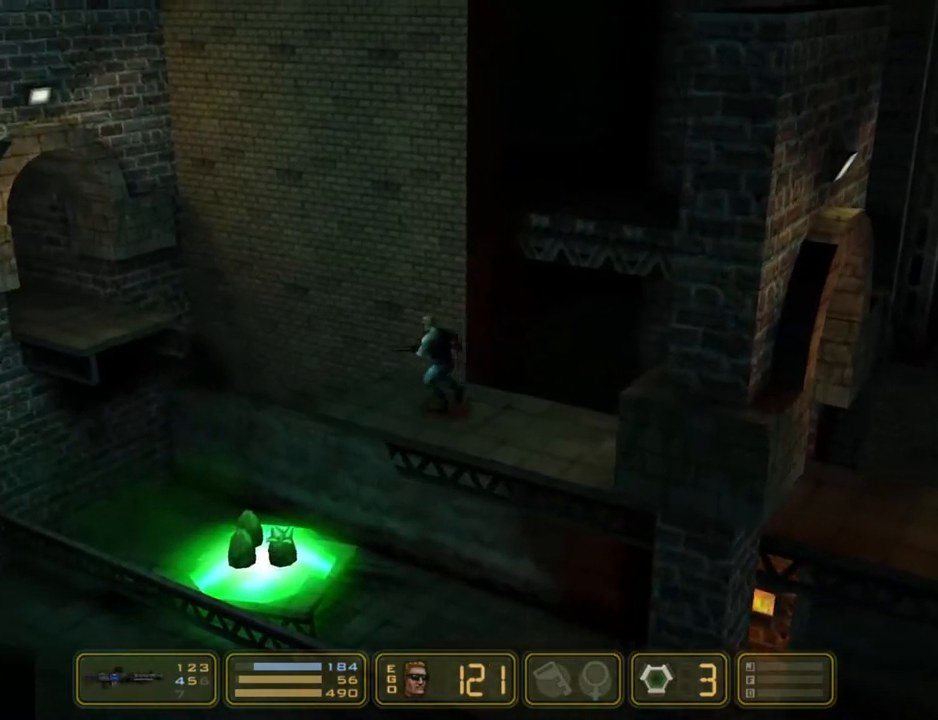
{"keys": ["jump", "left"], "events": [[317, "jump", "down"]]}
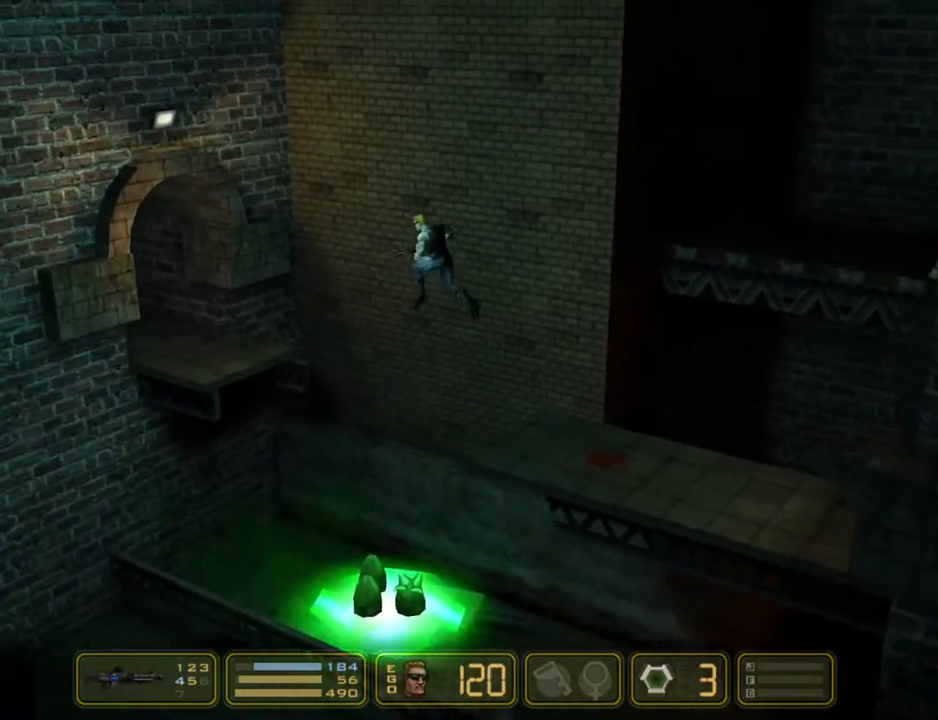
{"keys": ["jump", "left"], "events": [[50, "jump", "up"], [417, "jump", "down"]]}
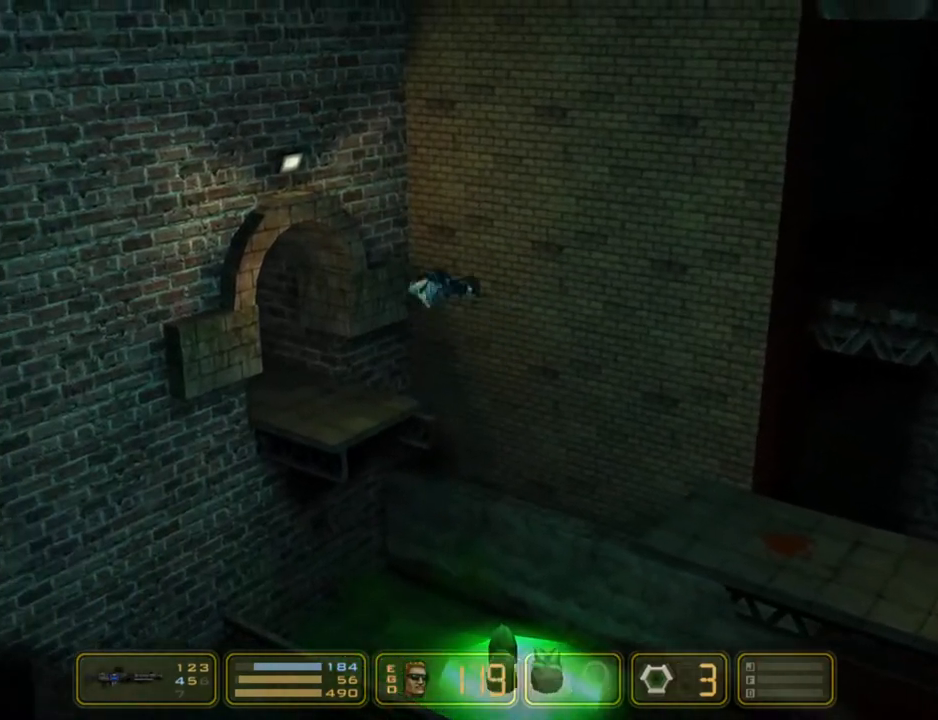
{"keys": ["left"], "events": [[17, "jump", "up"]]}
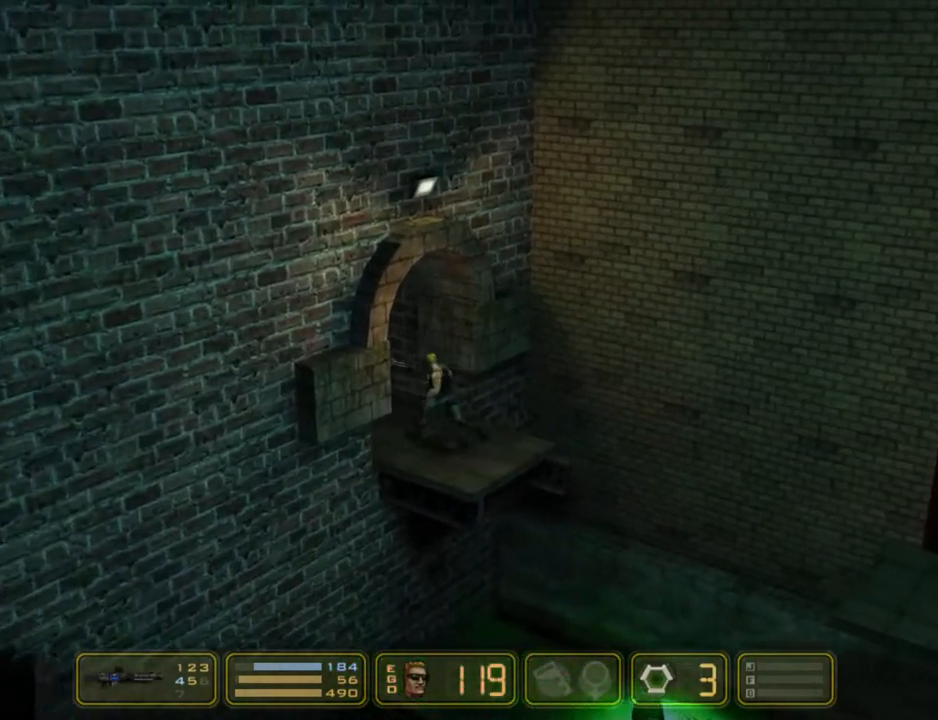
{"keys": ["left", "shoot"], "events": [[500, "shoot", "down"]]}
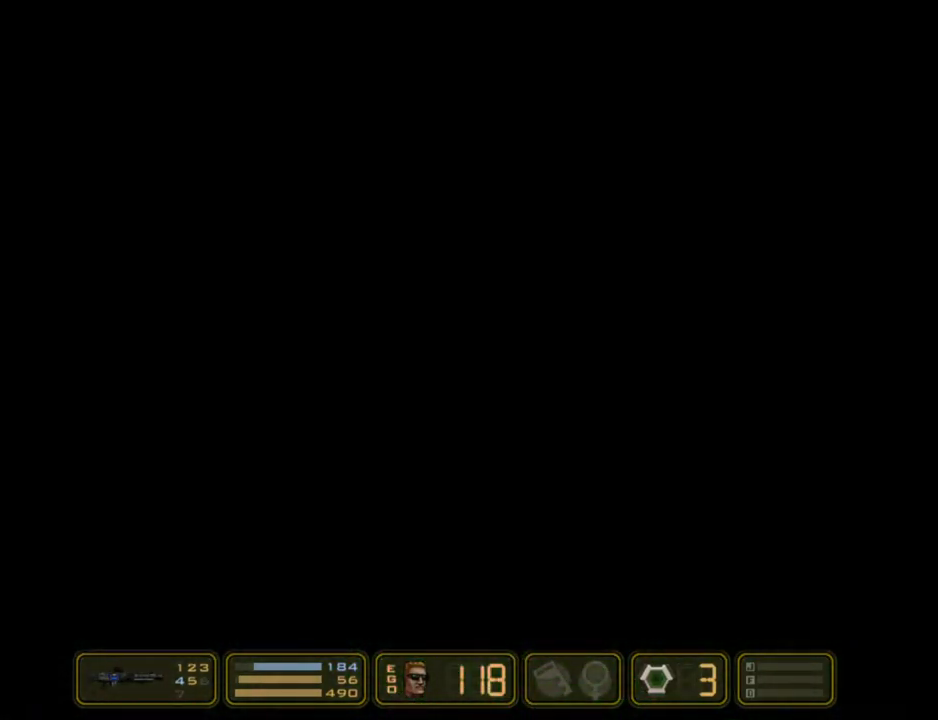
{"keys": ["left", "shoot"], "events": []}
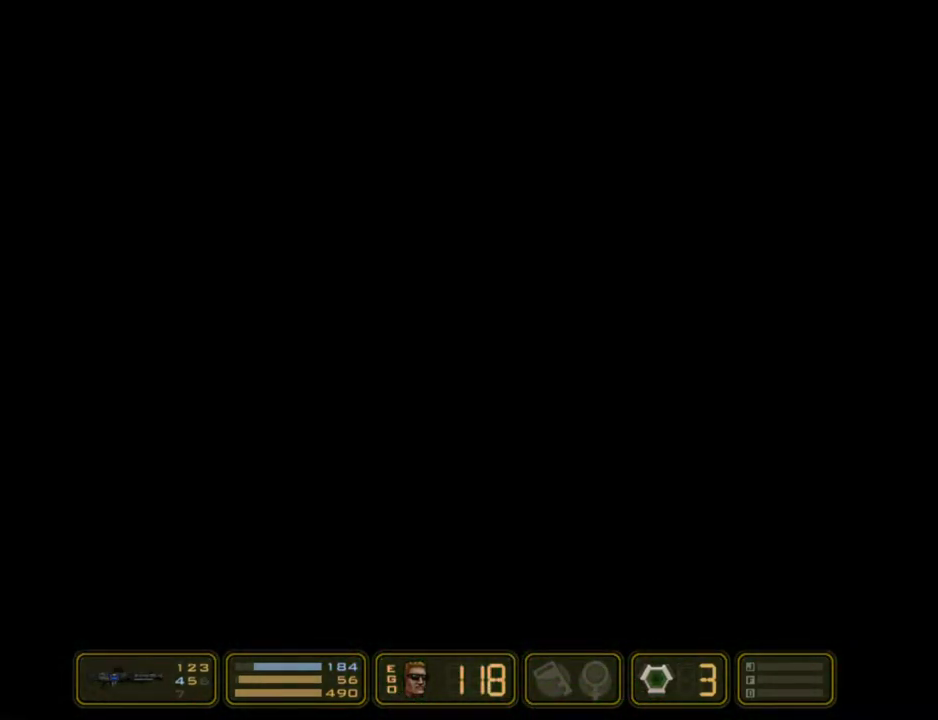
{"keys": ["left", "shoot"], "events": []}
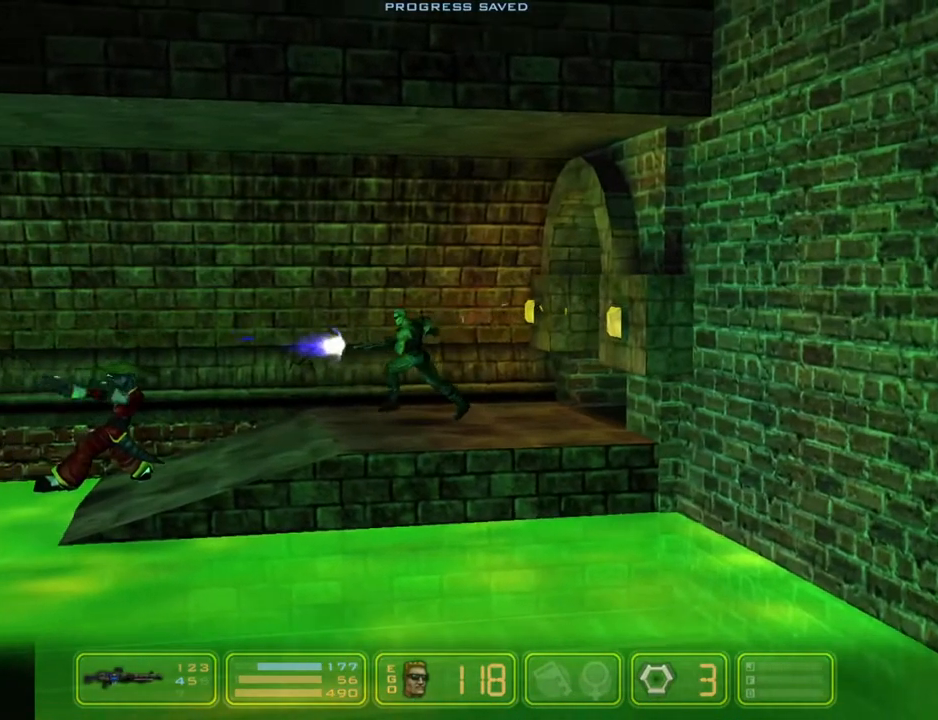
{"keys": ["left"], "events": [[400, "shoot", "up"]]}
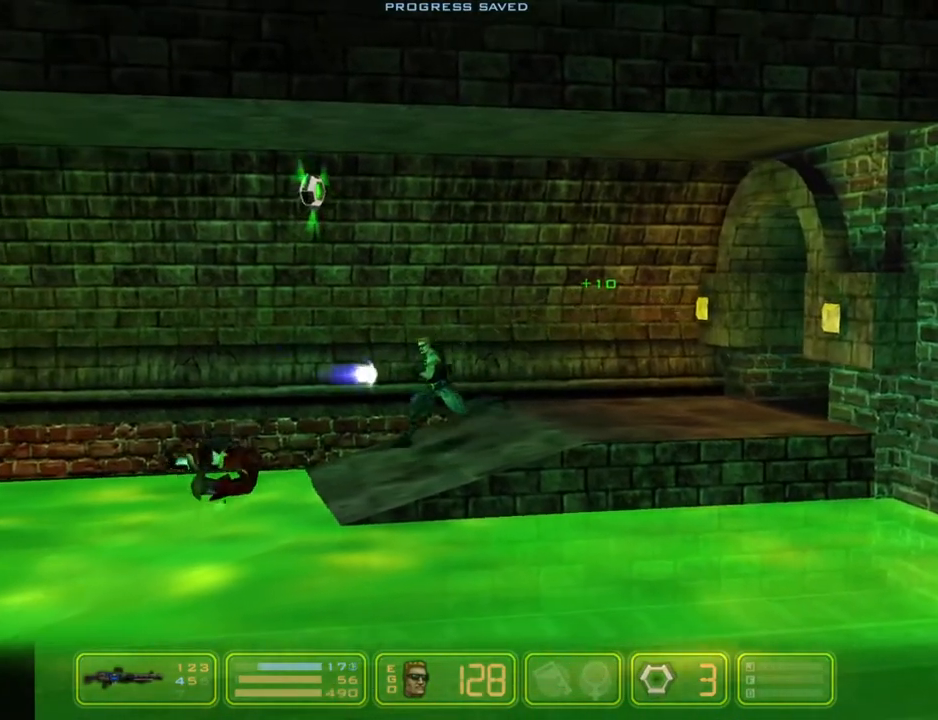
{"keys": ["left"], "events": [[233, "jump", "down"], [433, "jump", "up"]]}
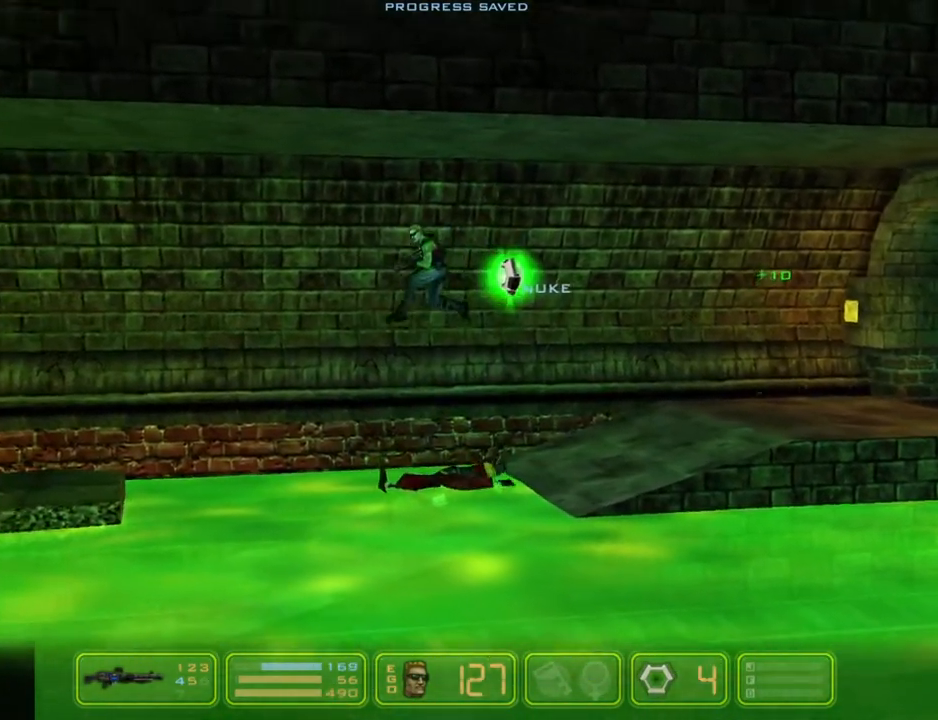
{"keys": ["jump", "left"], "events": [[350, "jump", "down"]]}
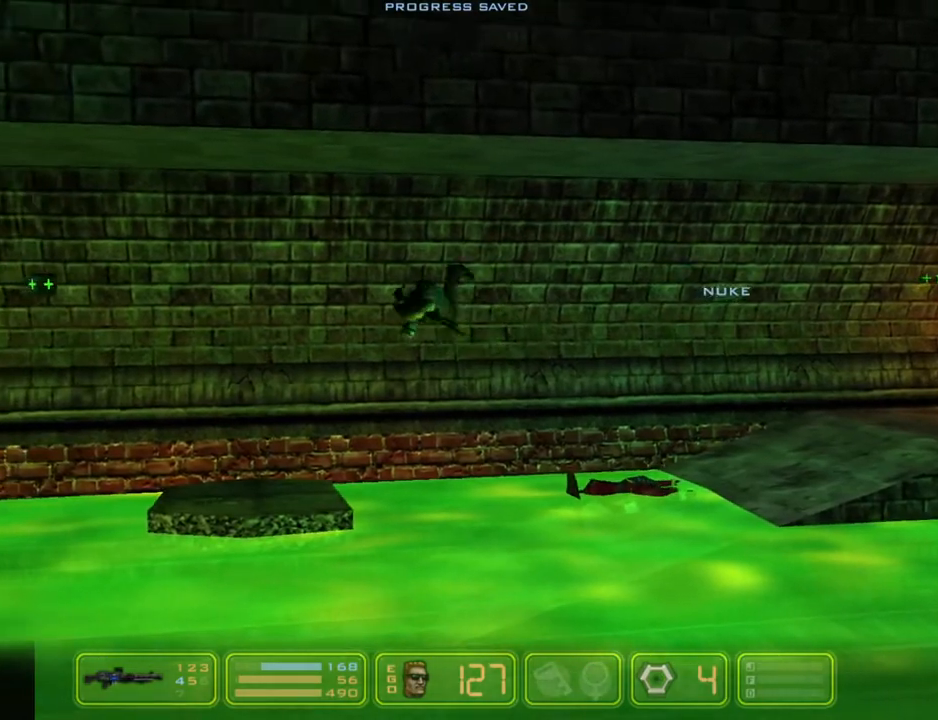
{"keys": ["jump", "left"], "events": [[33, "jump", "up"], [500, "jump", "down"]]}